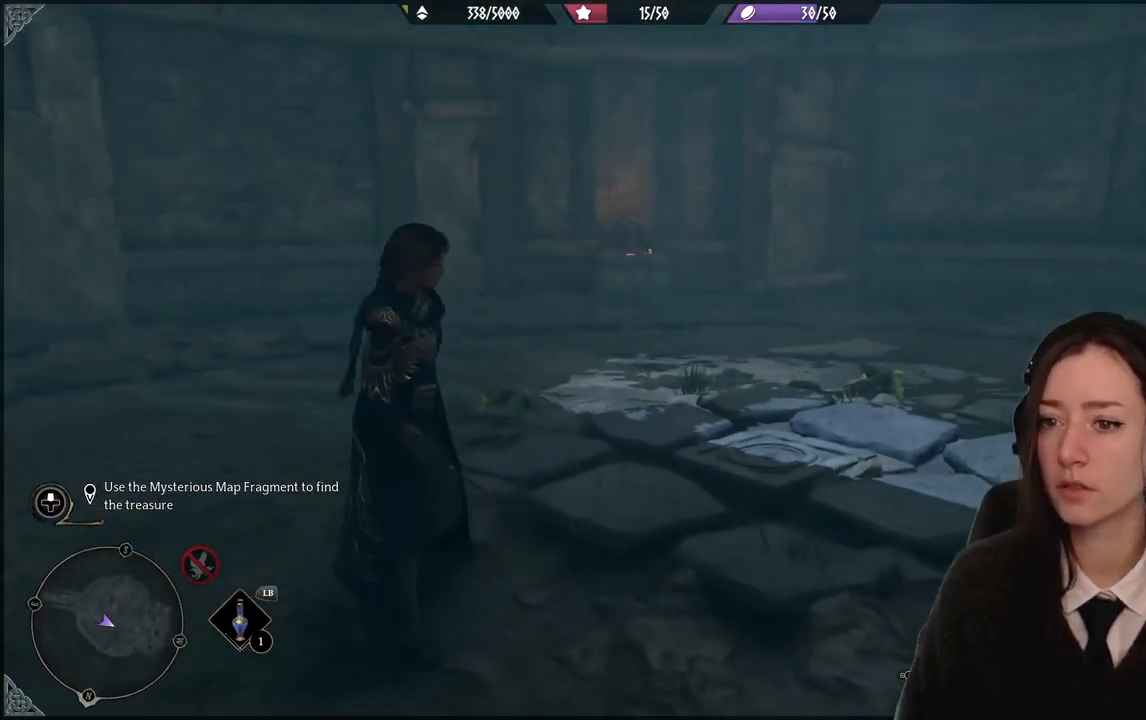
Gameplay with a controller (Xbox layout); each line is a JSON object with the inputs held at the frame after it. "events" lists button and stick changes between this image and that frame as [ms after this image, input, new state], when the widget could be followed in between. Not read: DPAD_DOWN L3 R3.
{"buttons": [], "left_stick": "center", "right_stick": "left", "events": []}
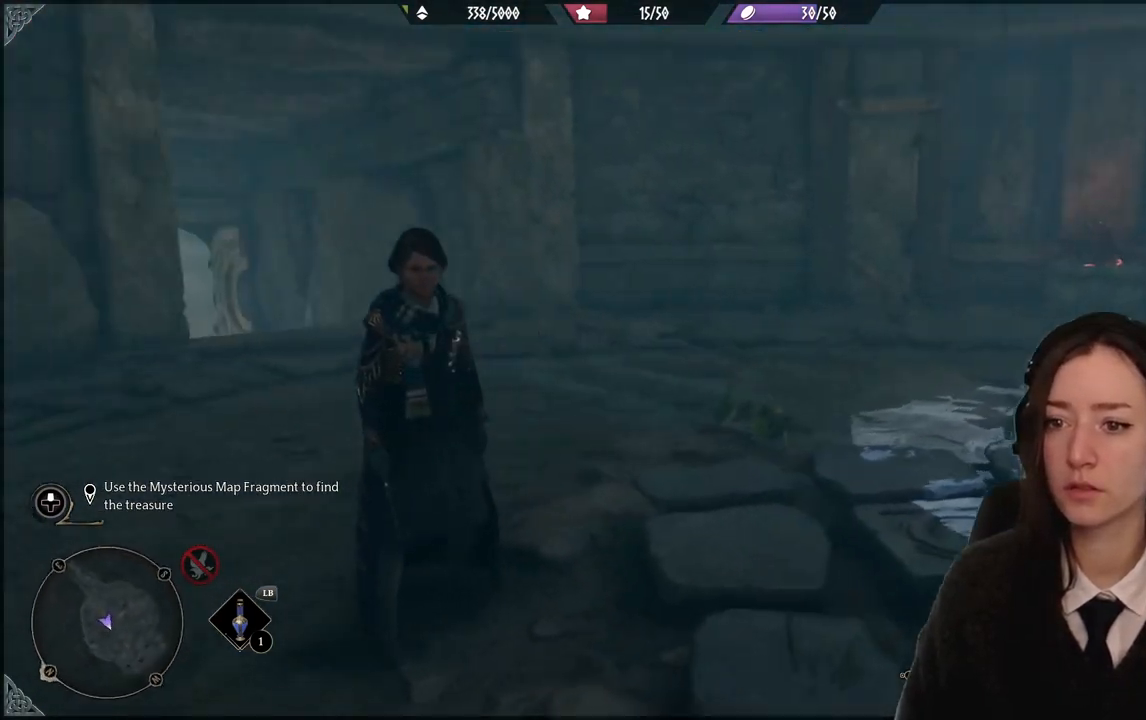
{"buttons": [], "left_stick": "up-right", "right_stick": "left", "events": [[167, "right_stick", "center"], [367, "left_stick", "up-right"], [434, "right_stick", "left"]]}
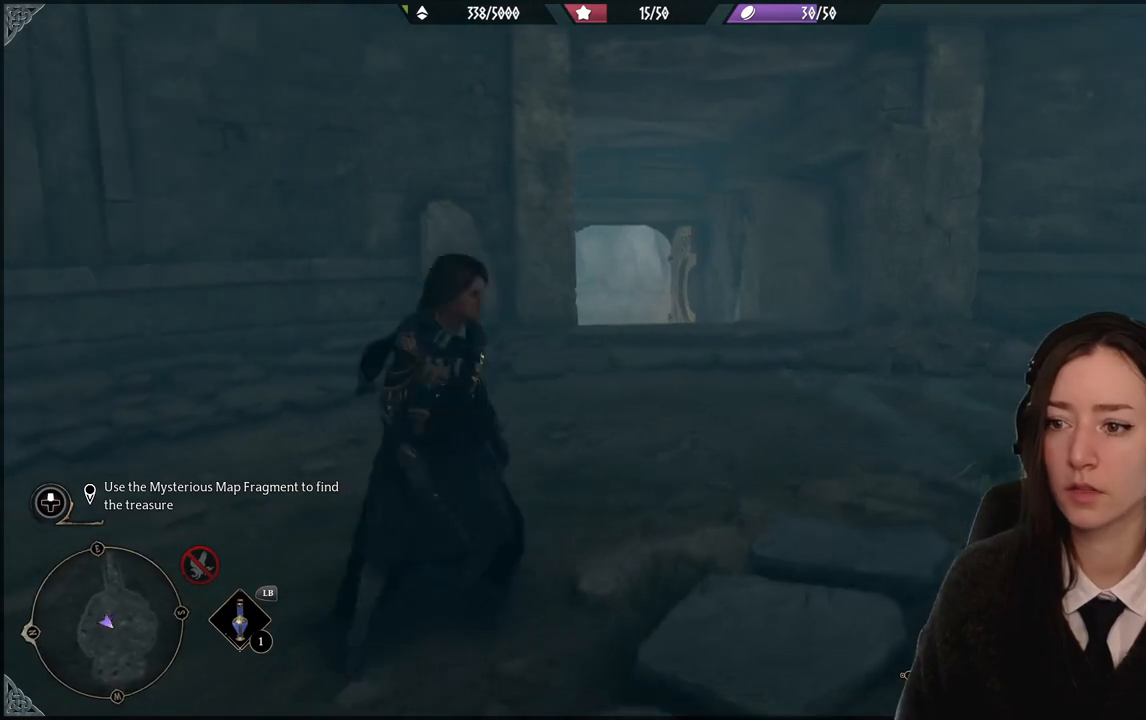
{"buttons": [], "left_stick": "center", "right_stick": "right", "events": [[100, "right_stick", "center"], [201, "right_stick", "down-right"], [234, "left_stick", "center"], [267, "right_stick", "right"]]}
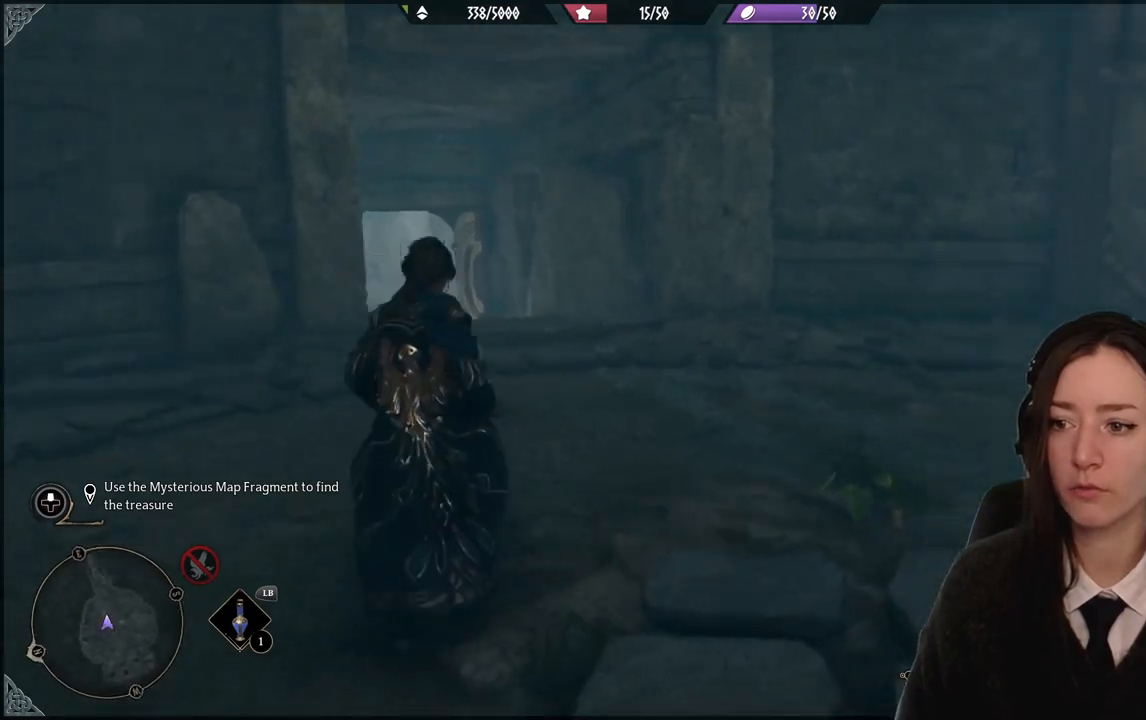
{"buttons": [], "left_stick": "left", "right_stick": "right", "events": [[267, "left_stick", "up-left"], [333, "left_stick", "left"]]}
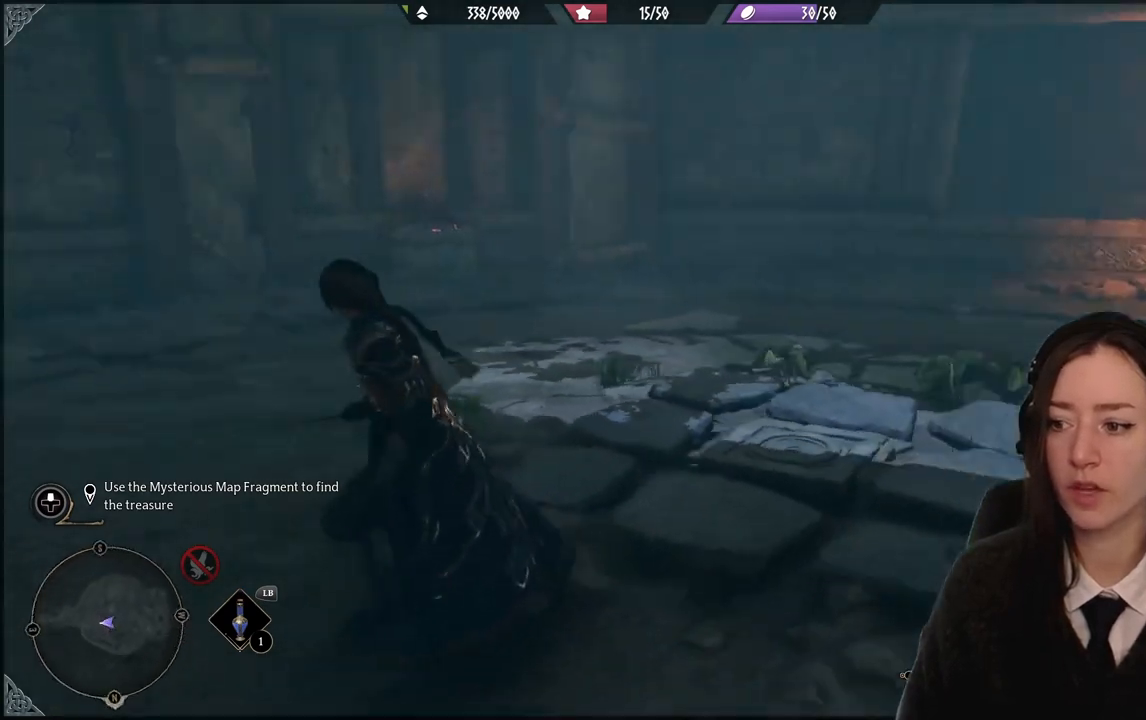
{"buttons": [], "left_stick": "down-left", "right_stick": "center", "events": [[301, "right_stick", "center"], [434, "left_stick", "down-left"]]}
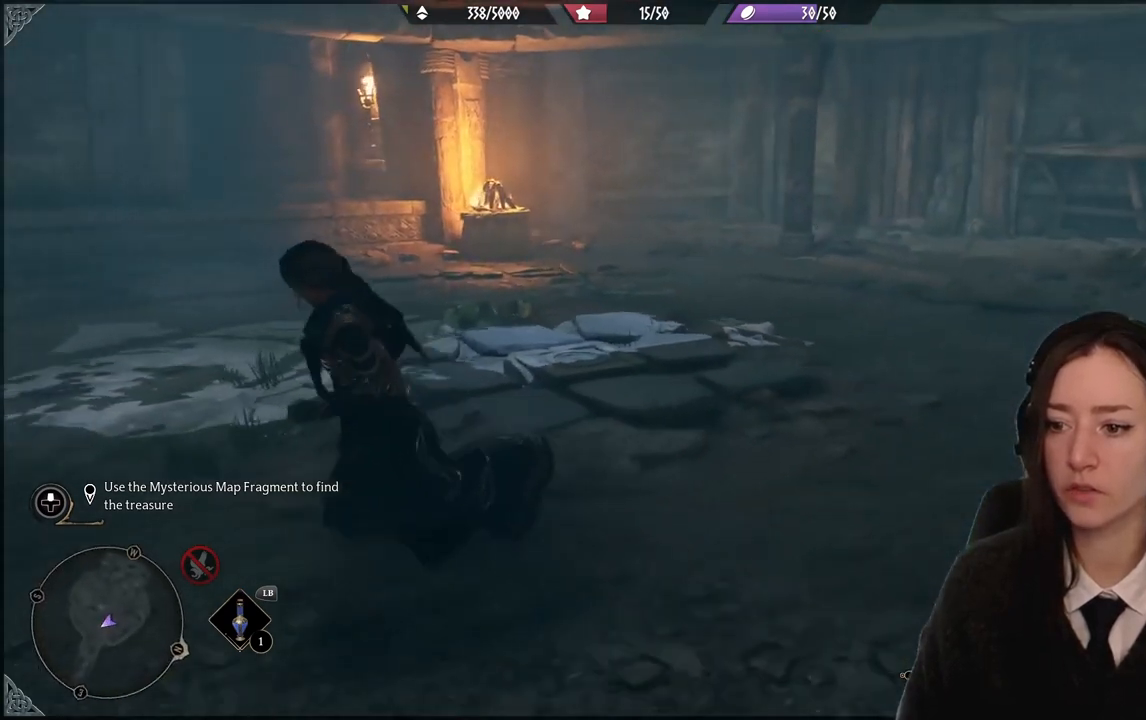
{"buttons": [], "left_stick": "center", "right_stick": "center", "events": [[100, "left_stick", "center"], [267, "right_stick", "down-right"], [500, "right_stick", "center"]]}
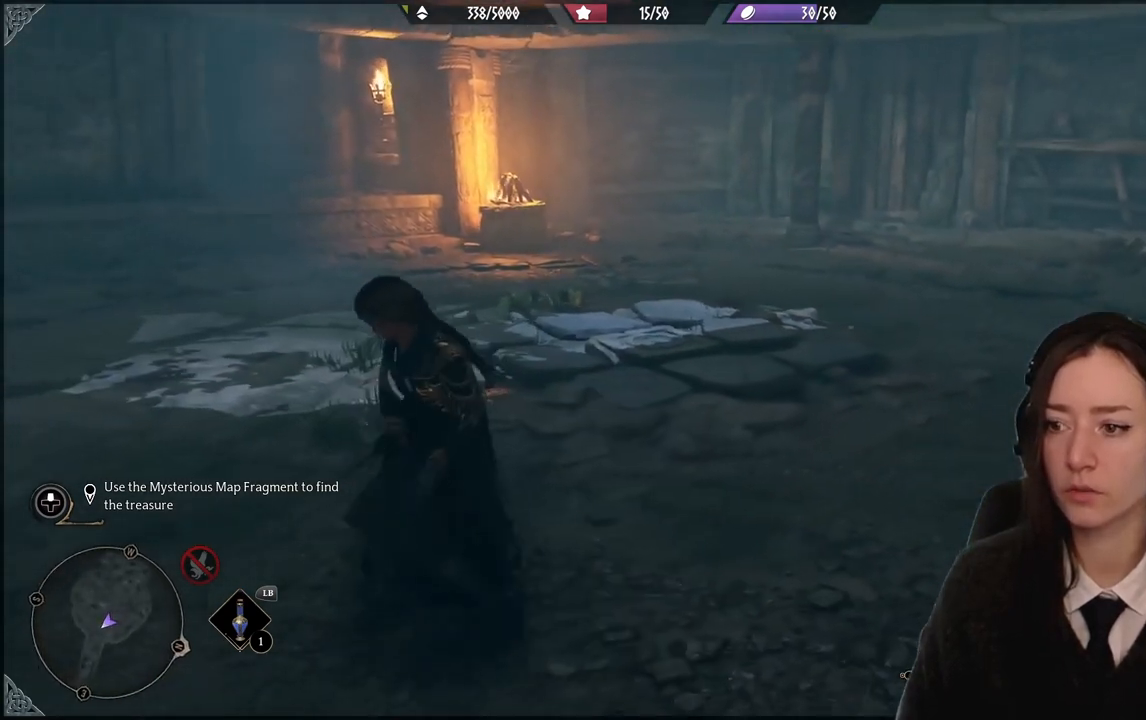
{"buttons": [], "left_stick": "center", "right_stick": "center", "events": []}
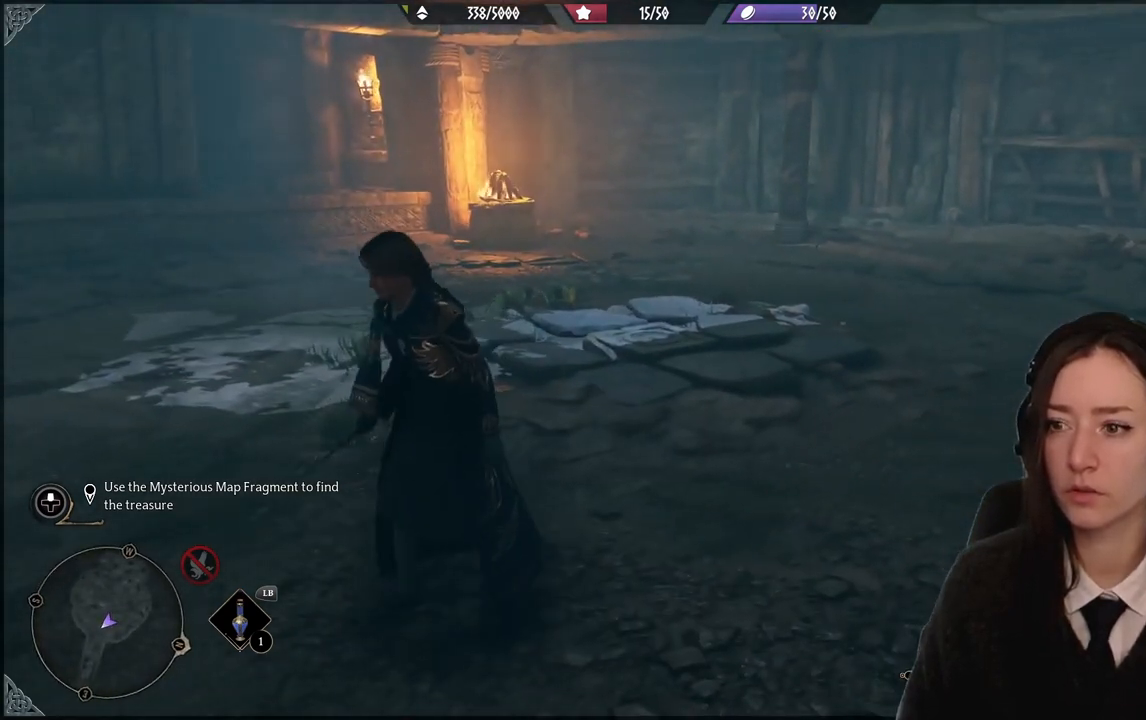
{"buttons": [], "left_stick": "center", "right_stick": "right", "events": [[100, "right_stick", "right"]]}
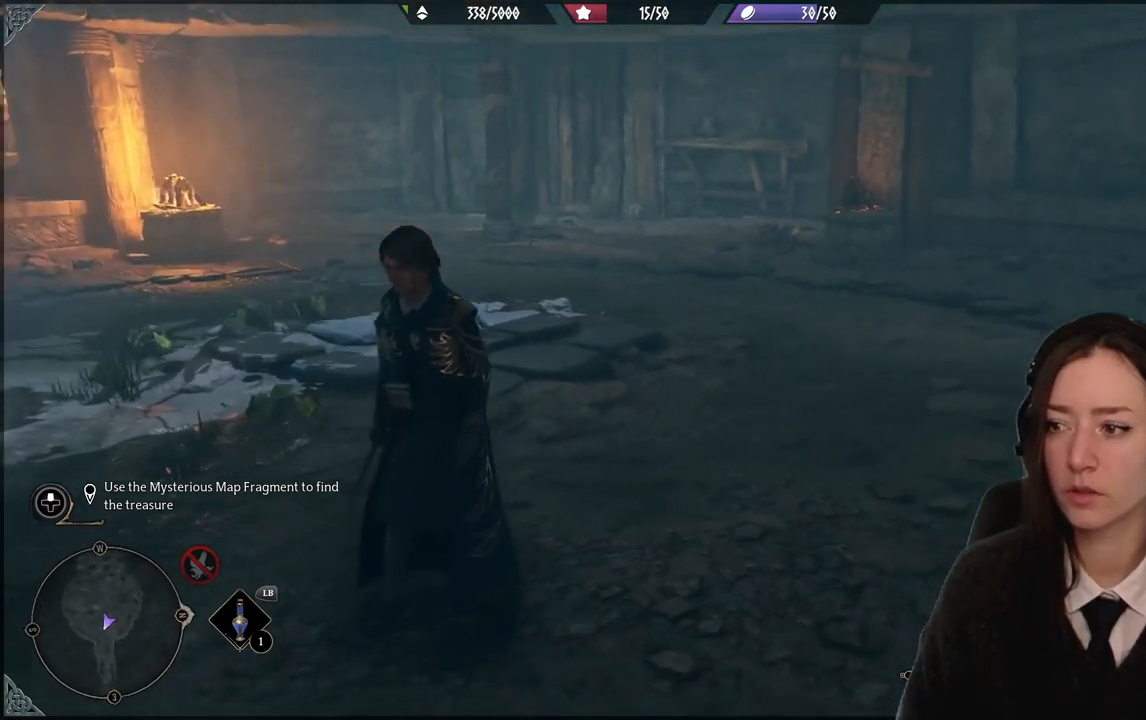
{"buttons": [], "left_stick": "center", "right_stick": "center", "events": [[100, "right_stick", "center"]]}
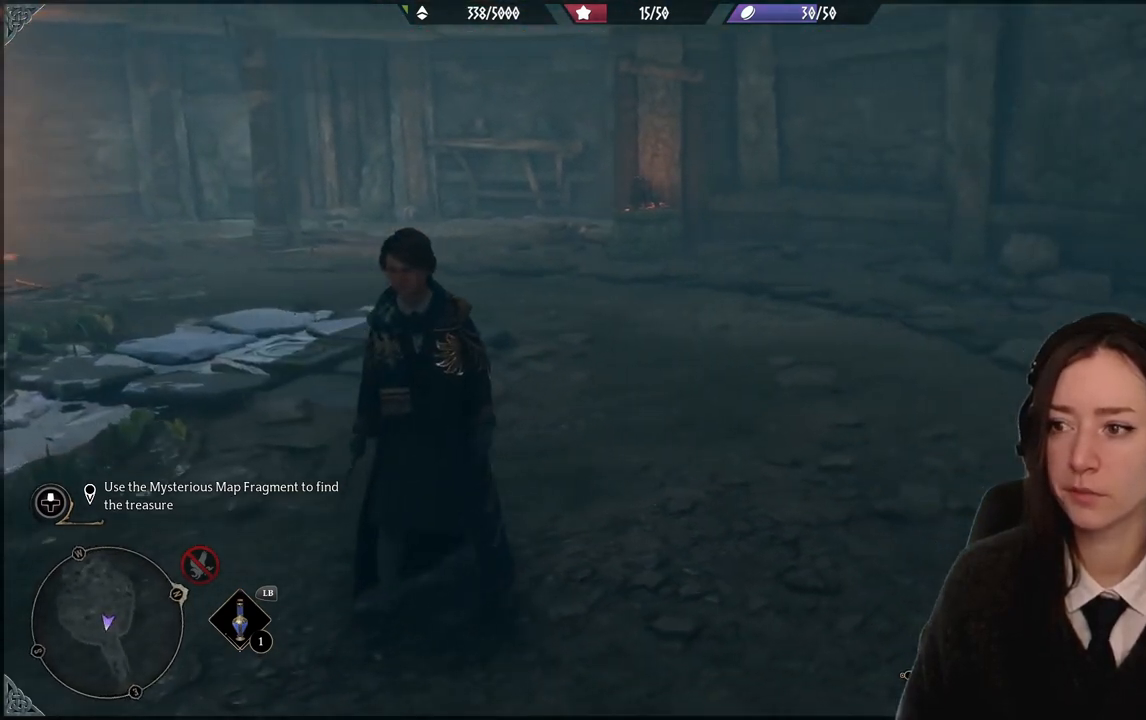
{"buttons": [], "left_stick": "up-right", "right_stick": "left", "events": [[33, "right_stick", "down-left"], [100, "left_stick", "up-right"], [233, "left_stick", "right"], [267, "right_stick", "left"], [467, "left_stick", "up-right"]]}